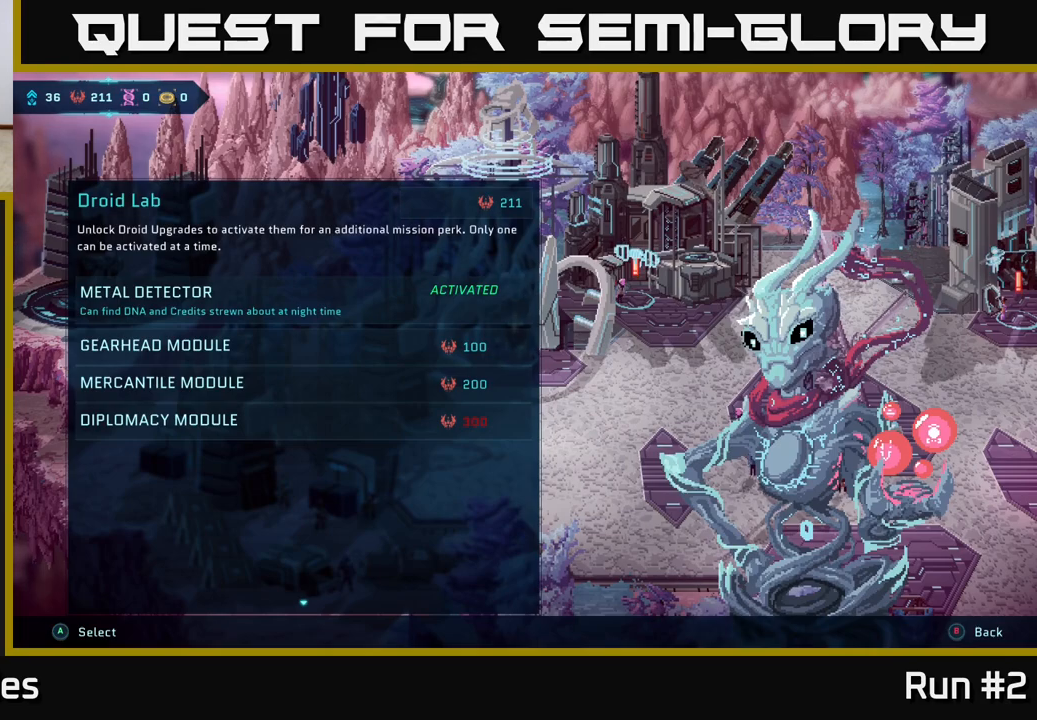
Gameplay with a controller (Xbox layout); each line is a JSON object with the inputs held at the frame after it. "events" lists button and stick changes between this image and that frame as [ms after this image, input, new state], when the widget could be followed in between.
{"buttons": [], "left_stick": "center", "right_stick": "center", "events": []}
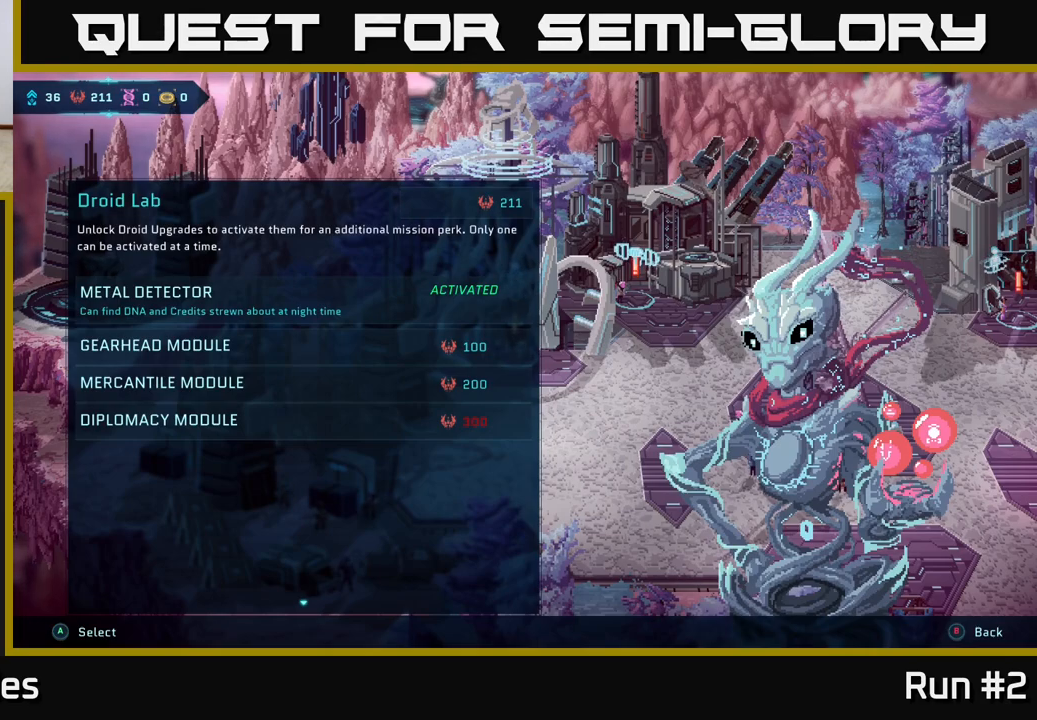
{"buttons": [], "left_stick": "center", "right_stick": "center", "events": [[67, "left_stick", "left"], [250, "left_stick", "center"]]}
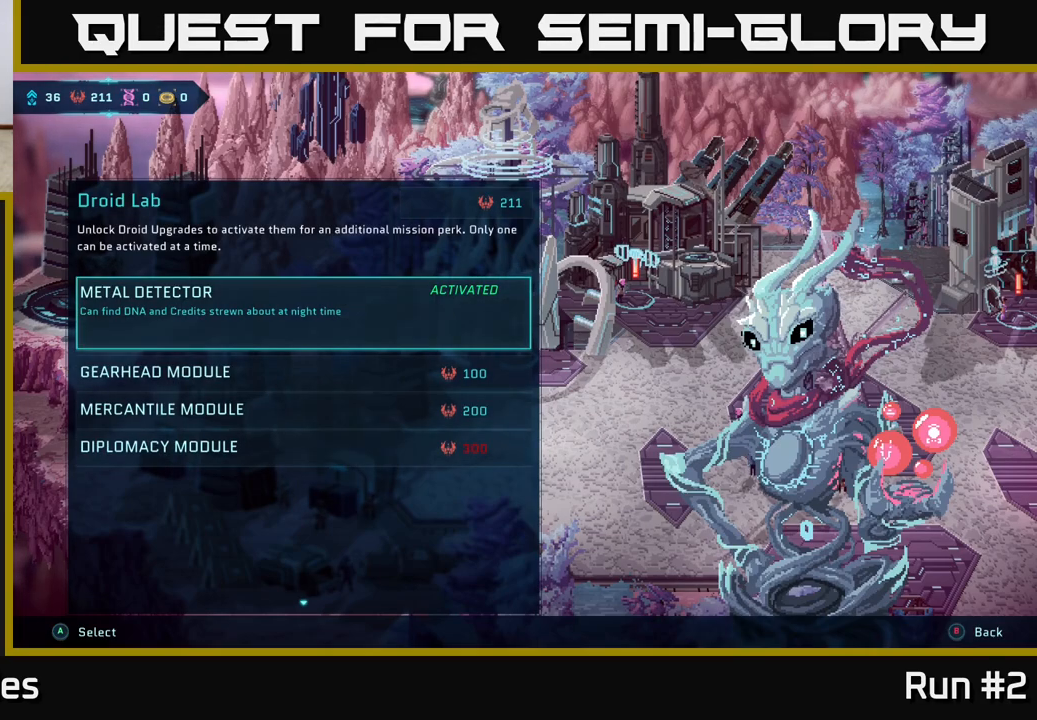
{"buttons": [], "left_stick": "center", "right_stick": "center", "events": []}
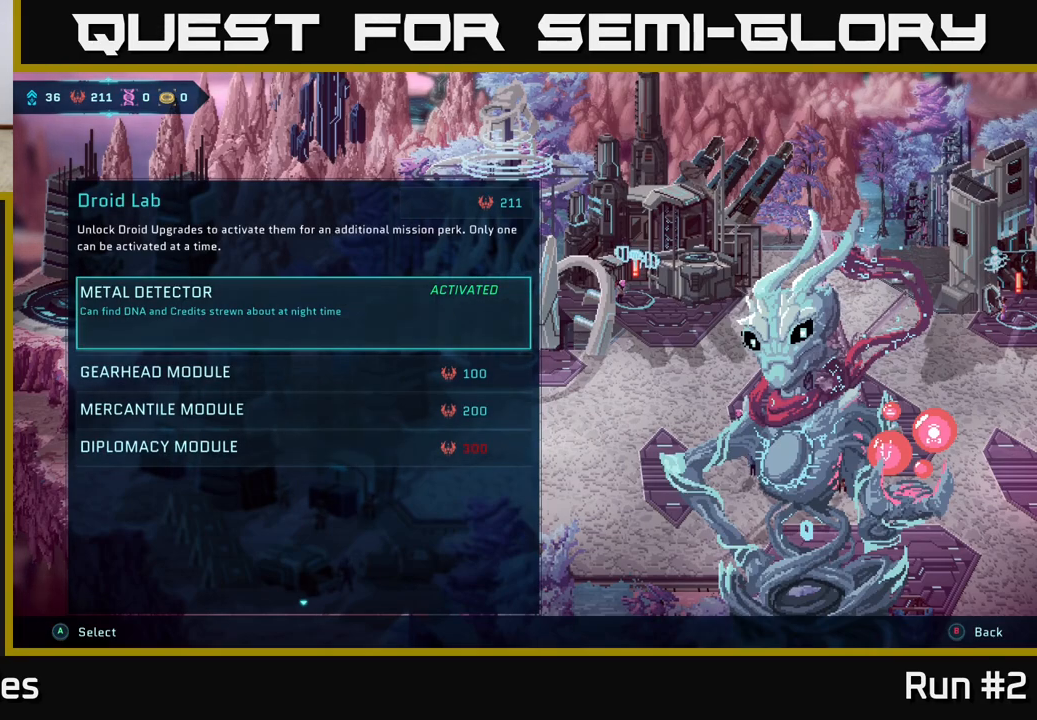
{"buttons": [], "left_stick": "center", "right_stick": "center", "events": [[133, "left_stick", "down"], [367, "left_stick", "center"]]}
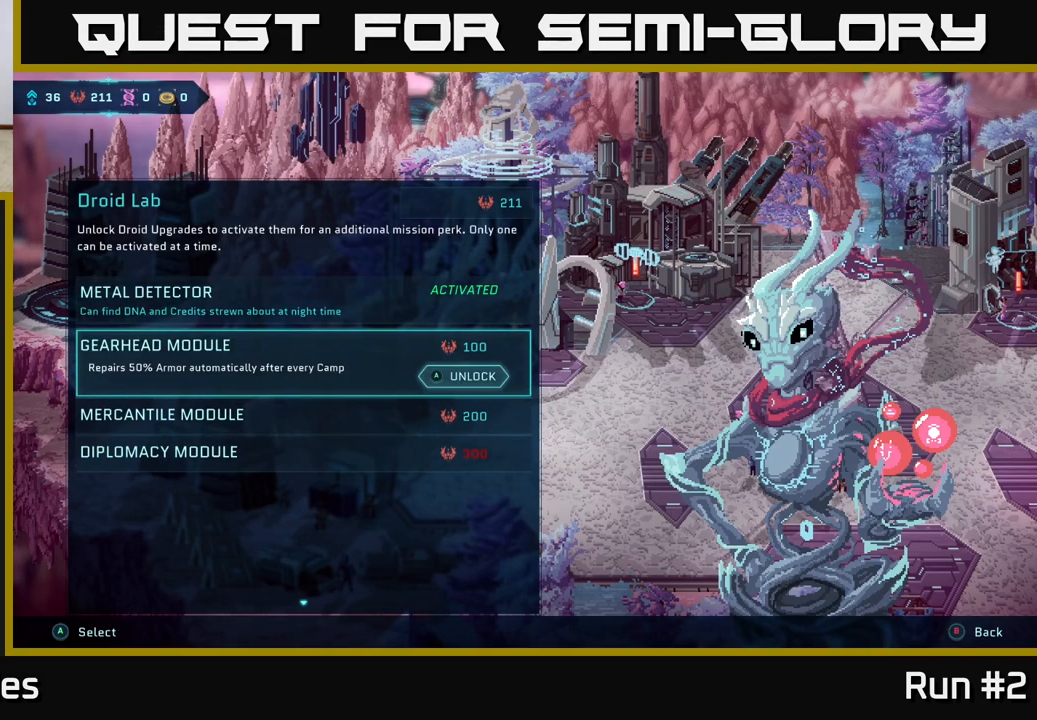
{"buttons": [], "left_stick": "center", "right_stick": "center", "events": []}
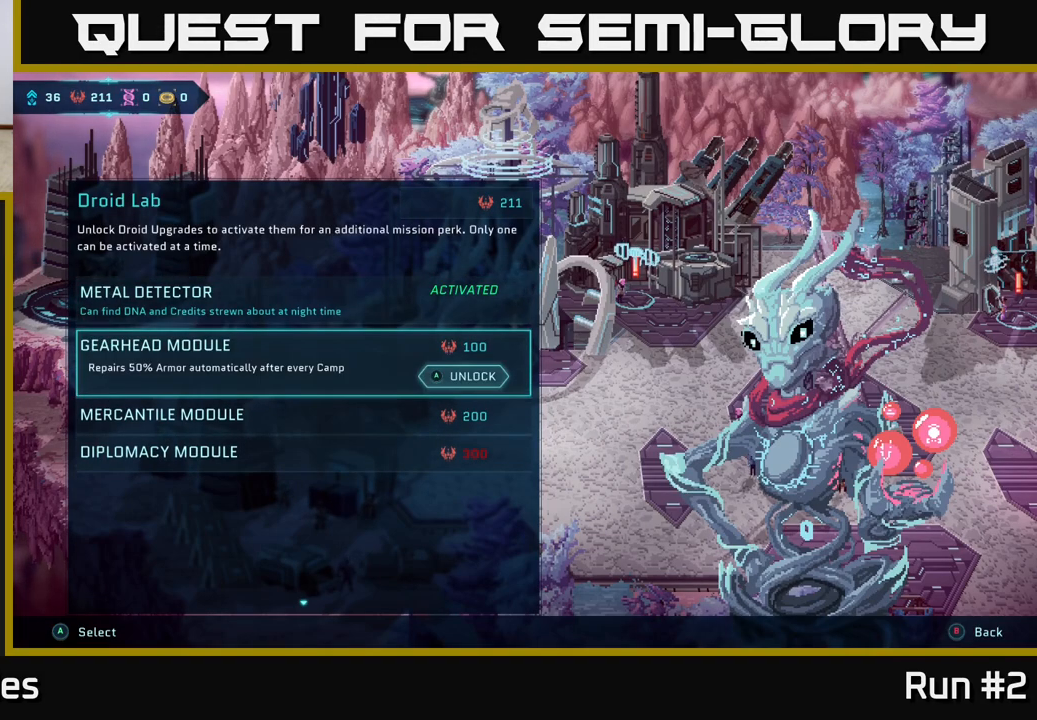
{"buttons": [], "left_stick": "center", "right_stick": "center", "events": [[117, "left_stick", "down"], [300, "left_stick", "center"]]}
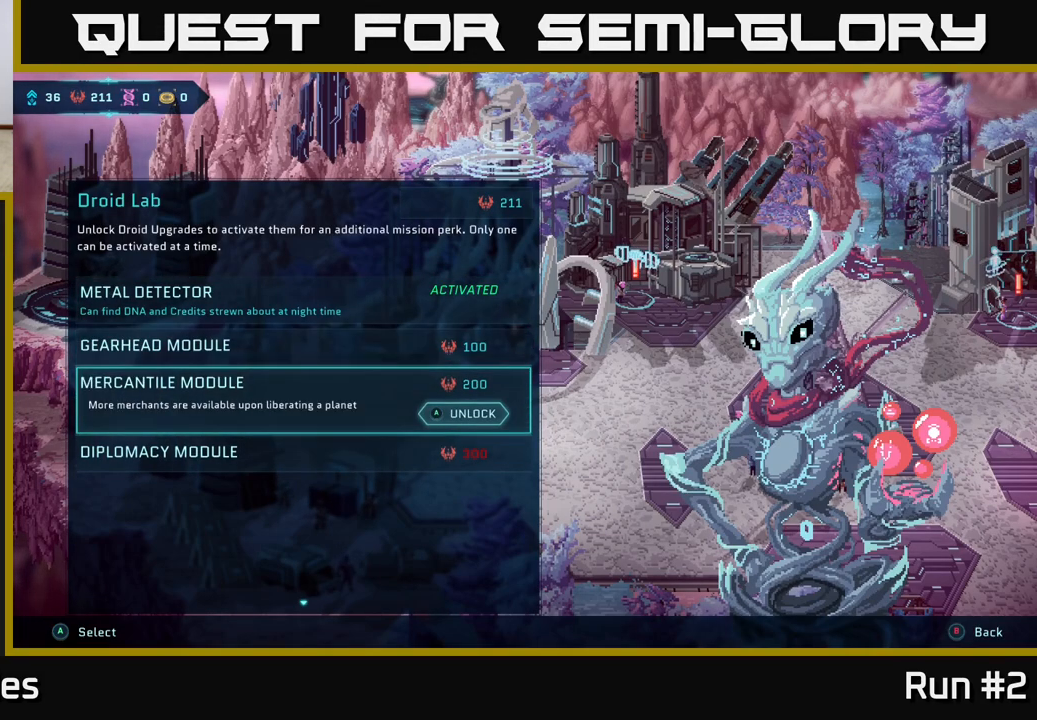
{"buttons": [], "left_stick": "center", "right_stick": "center", "events": []}
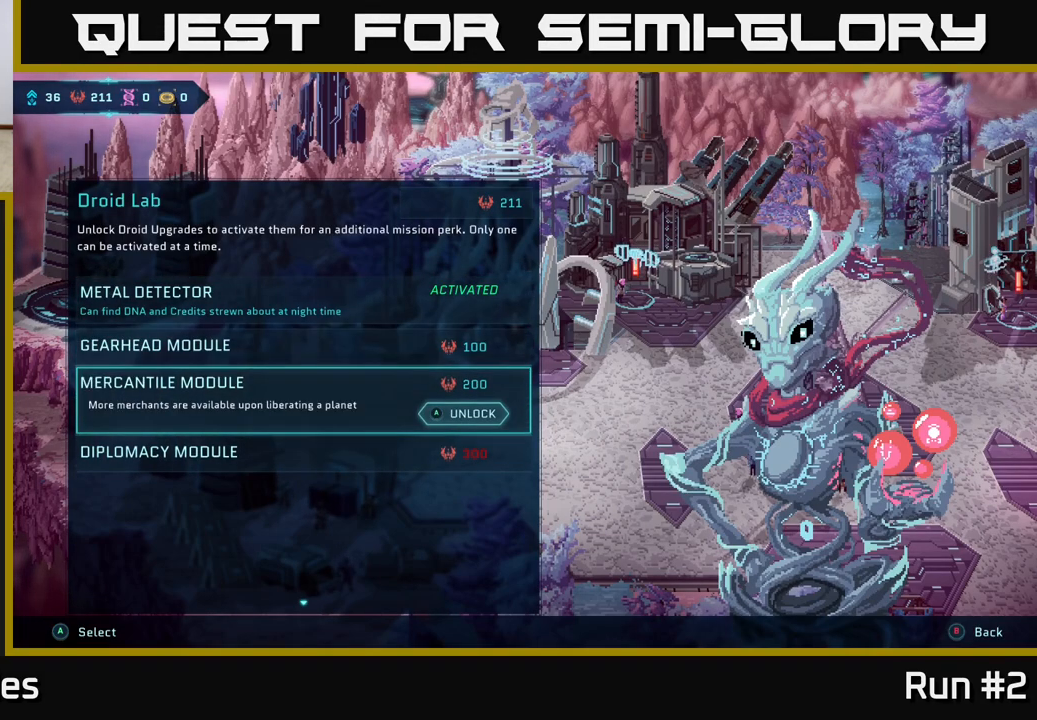
{"buttons": [], "left_stick": "up", "right_stick": "center", "events": [[67, "left_stick", "down"], [300, "left_stick", "center"], [400, "left_stick", "up"]]}
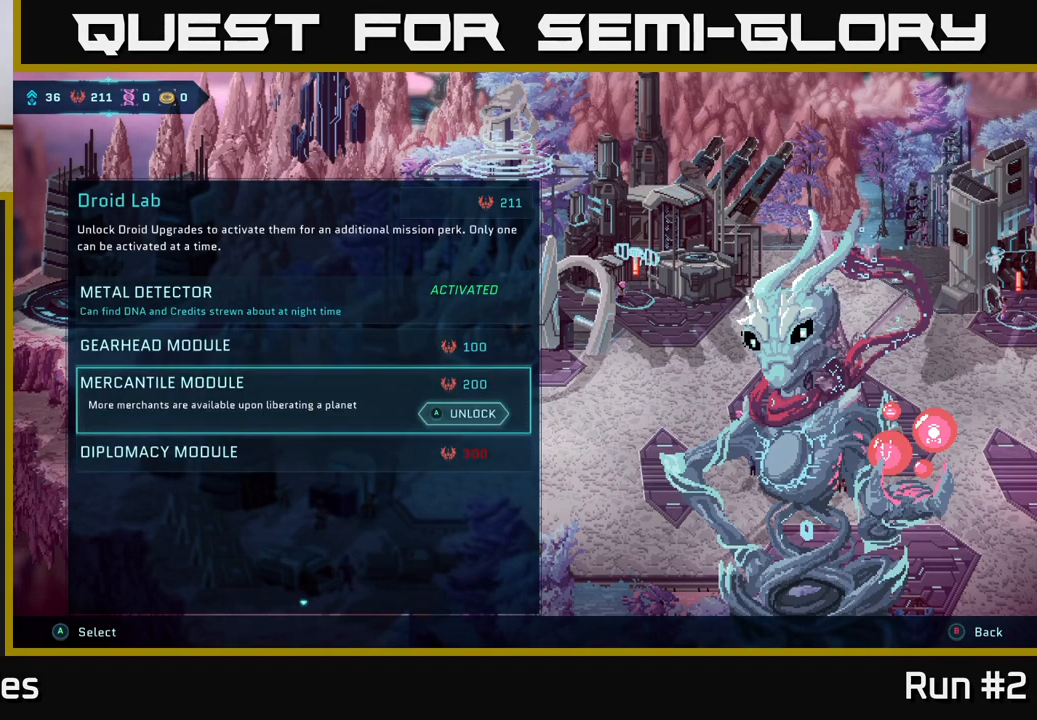
{"buttons": [], "left_stick": "center", "right_stick": "center", "events": [[117, "left_stick", "center"], [283, "B", "down"], [400, "B", "up"]]}
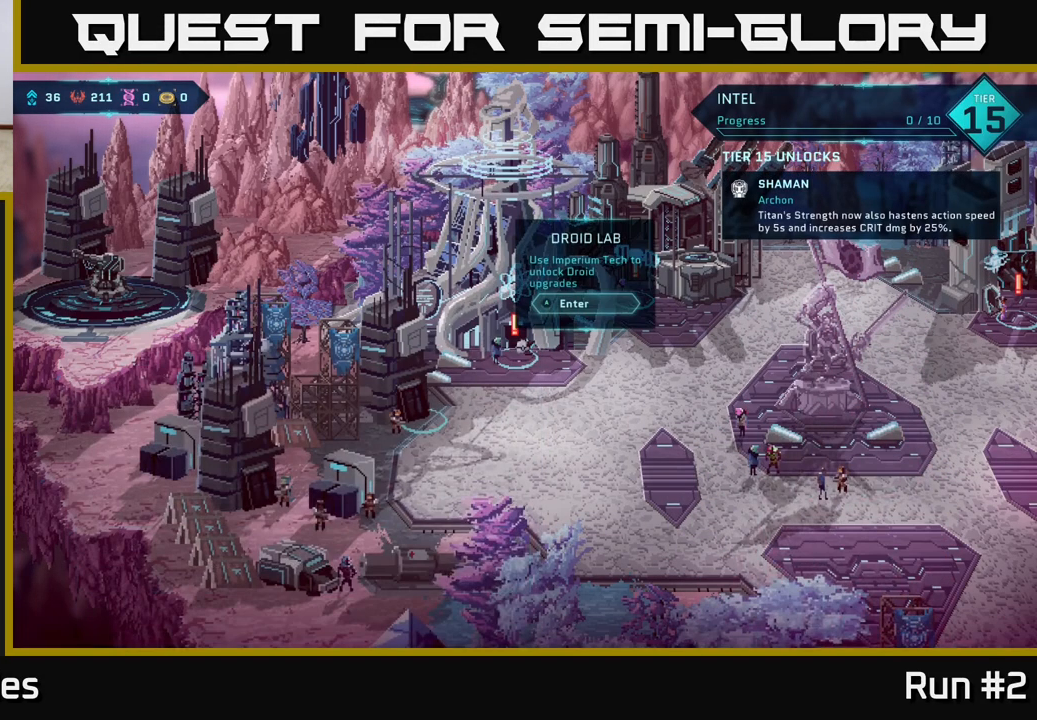
{"buttons": [], "left_stick": "down-left", "right_stick": "center", "events": [[100, "left_stick", "down"], [450, "left_stick", "down-left"]]}
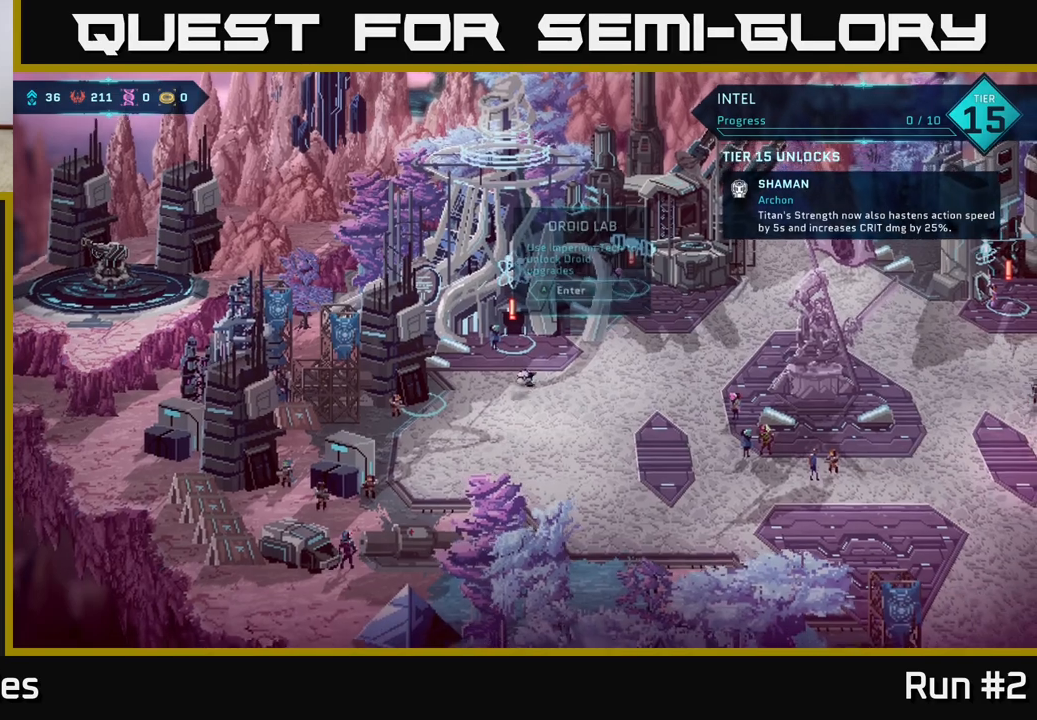
{"buttons": [], "left_stick": "left", "right_stick": "center", "events": [[233, "left_stick", "left"]]}
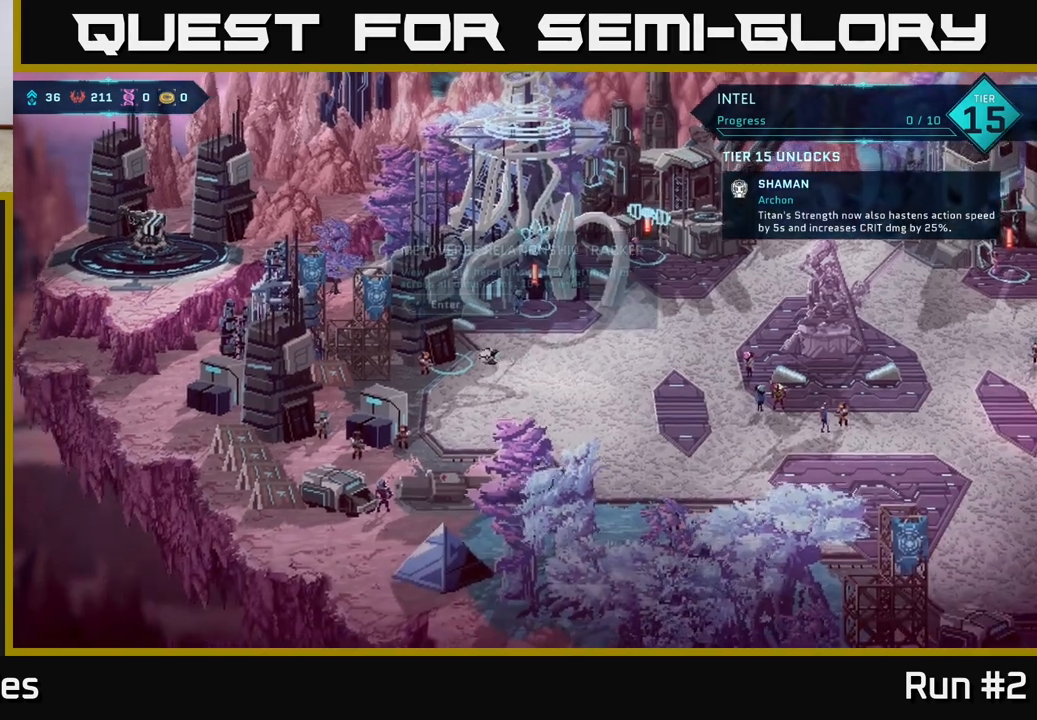
{"buttons": [], "left_stick": "center", "right_stick": "center", "events": [[83, "left_stick", "center"]]}
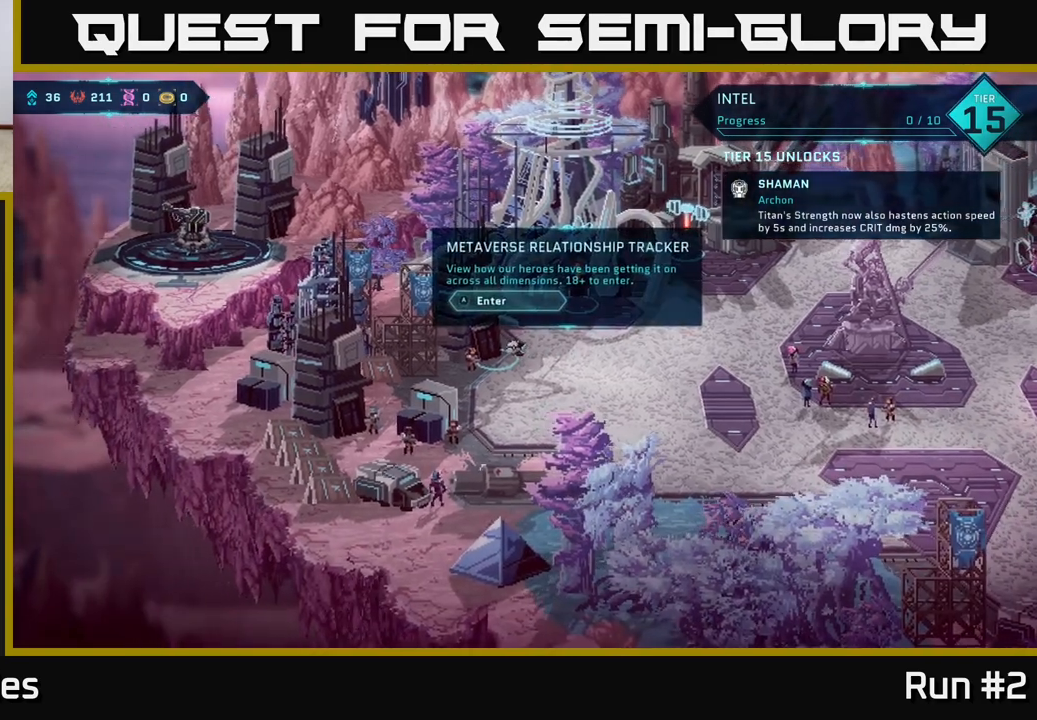
{"buttons": [], "left_stick": "center", "right_stick": "center", "events": []}
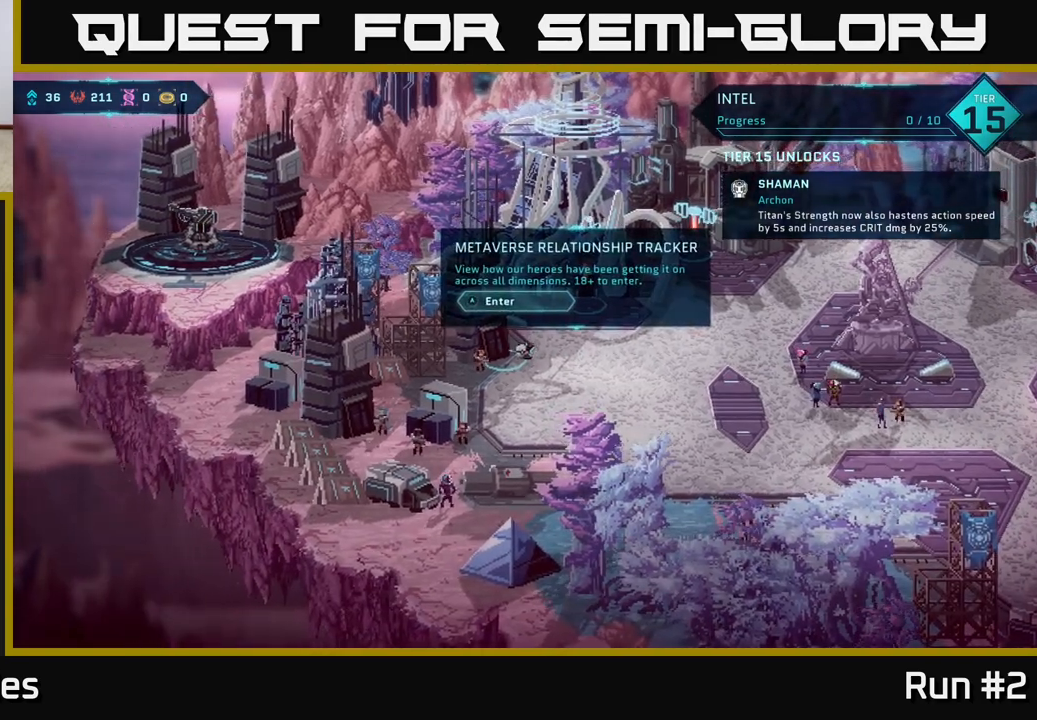
{"buttons": [], "left_stick": "center", "right_stick": "center", "events": []}
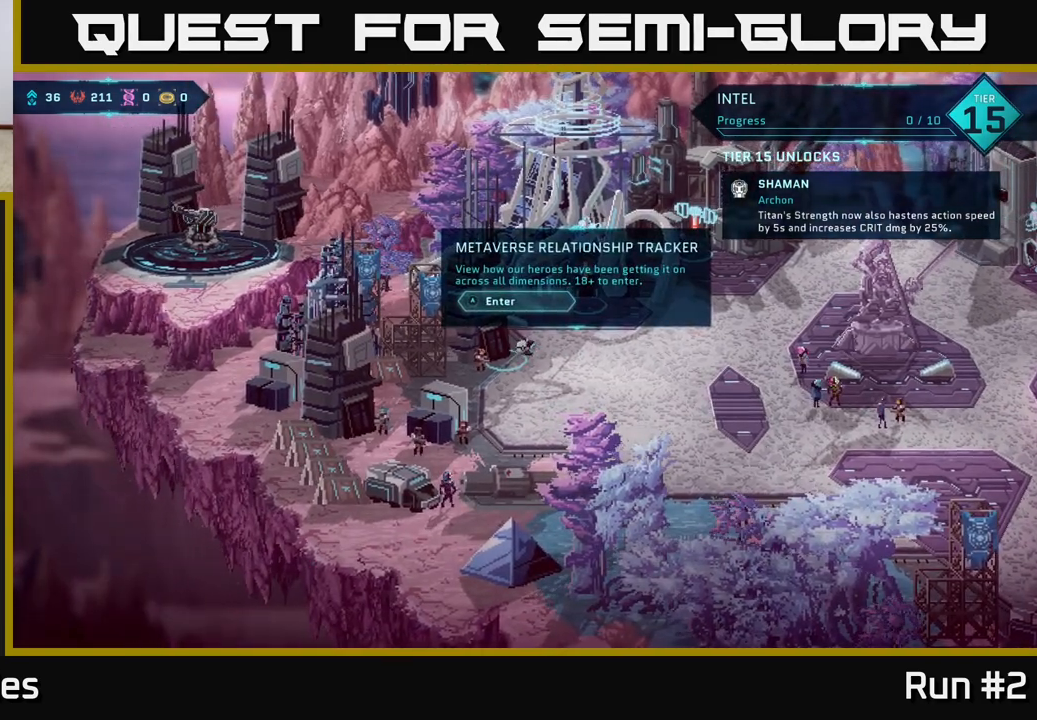
{"buttons": [], "left_stick": "center", "right_stick": "center", "events": [[283, "A", "down"], [400, "A", "up"]]}
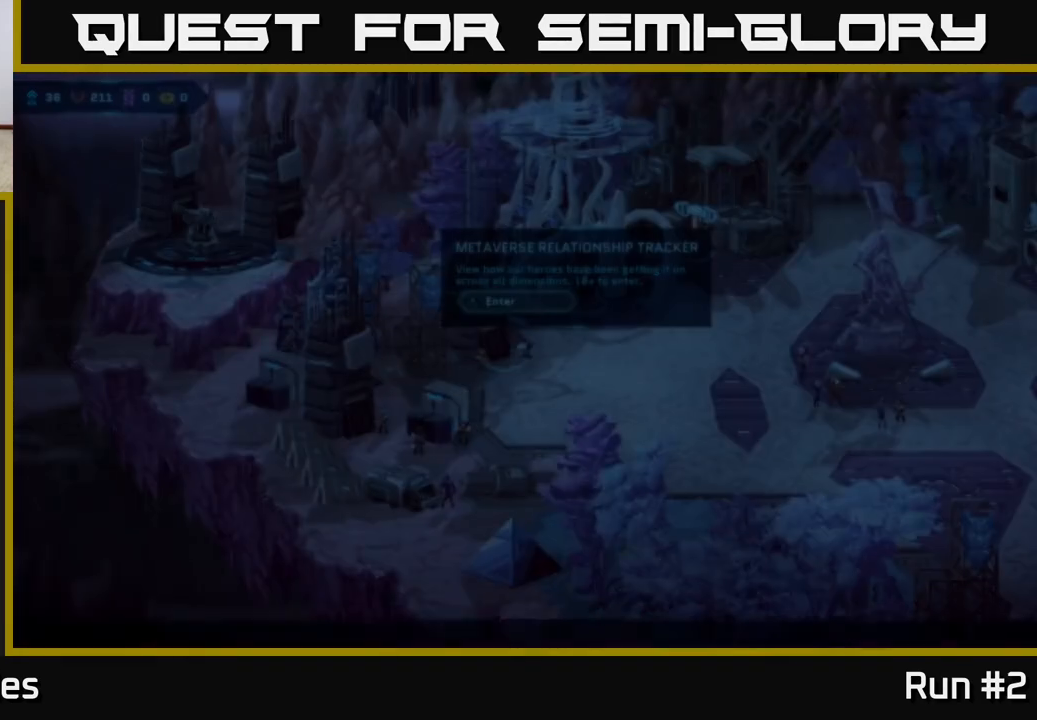
{"buttons": [], "left_stick": "center", "right_stick": "center", "events": []}
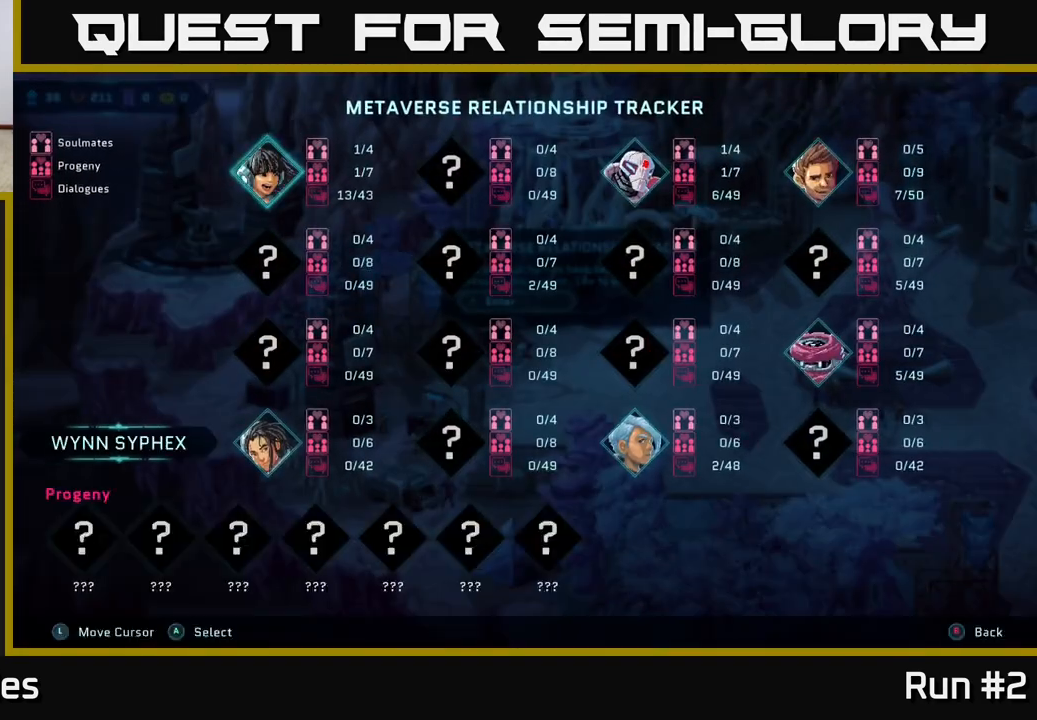
{"buttons": [], "left_stick": "center", "right_stick": "center", "events": []}
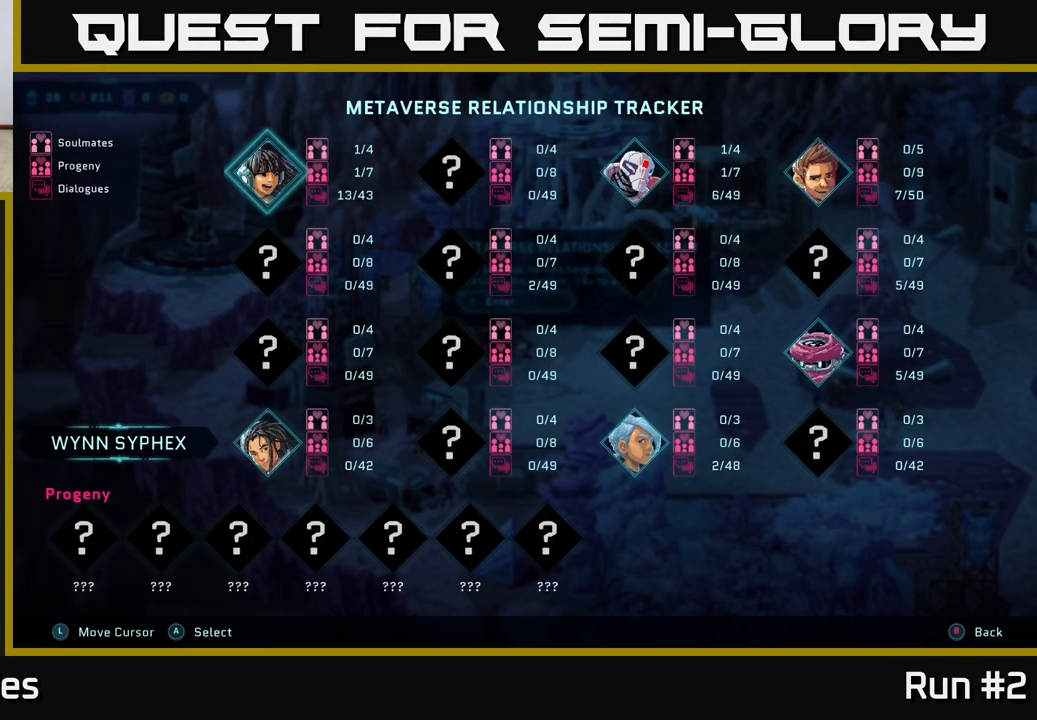
{"buttons": [], "left_stick": "center", "right_stick": "center", "events": []}
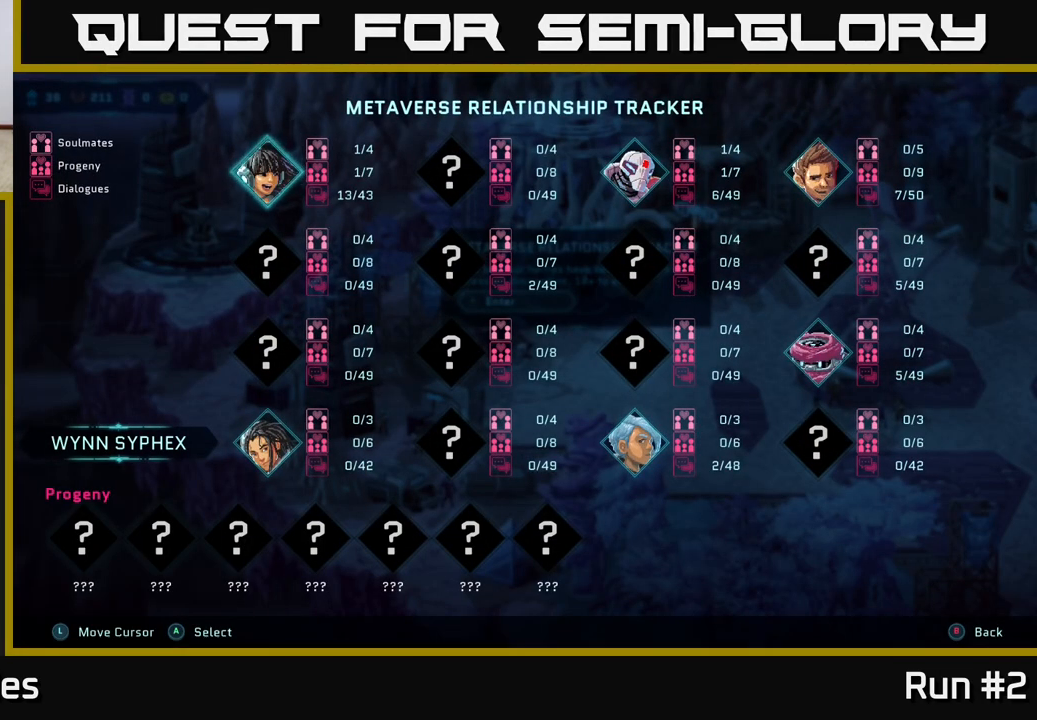
{"buttons": [], "left_stick": "right", "right_stick": "center", "events": [[350, "left_stick", "right"]]}
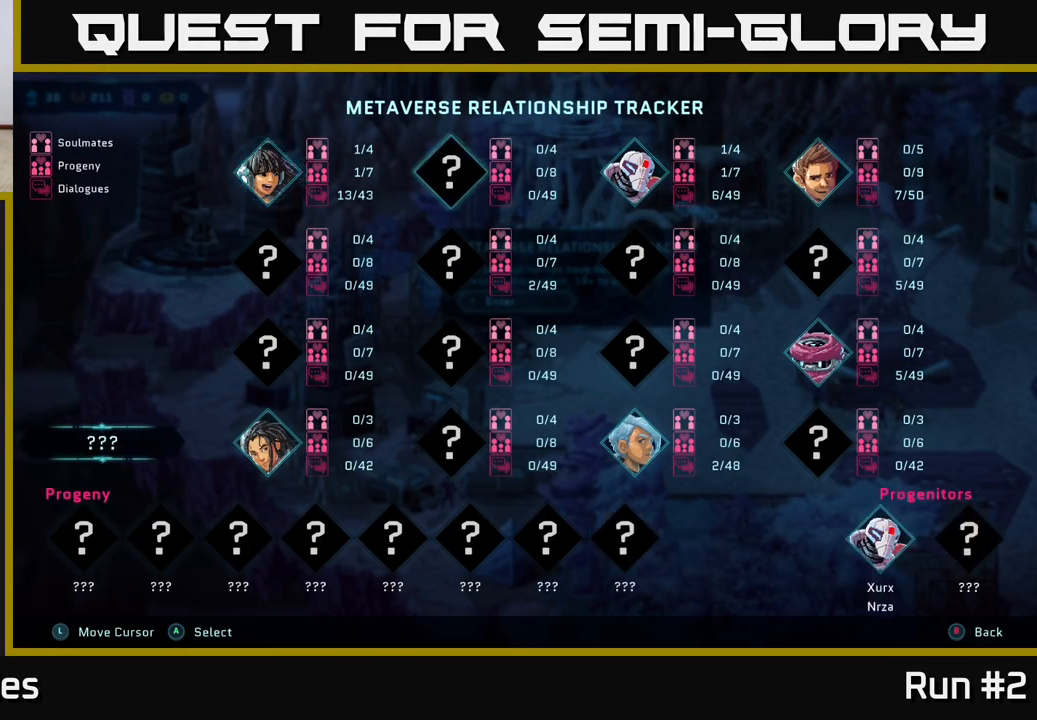
{"buttons": [], "left_stick": "right", "right_stick": "center", "events": [[50, "left_stick", "center"], [150, "left_stick", "right"], [317, "left_stick", "center"], [383, "left_stick", "right"]]}
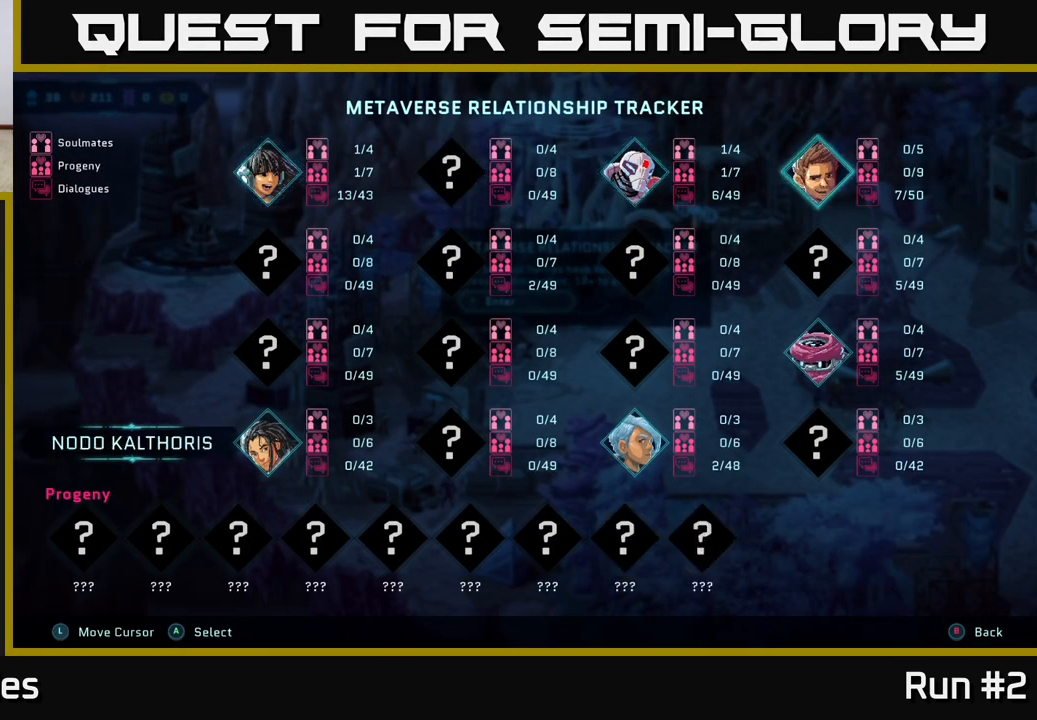
{"buttons": [], "left_stick": "left", "right_stick": "center", "events": [[50, "left_stick", "center"], [133, "left_stick", "right"], [300, "left_stick", "center"], [467, "left_stick", "left"]]}
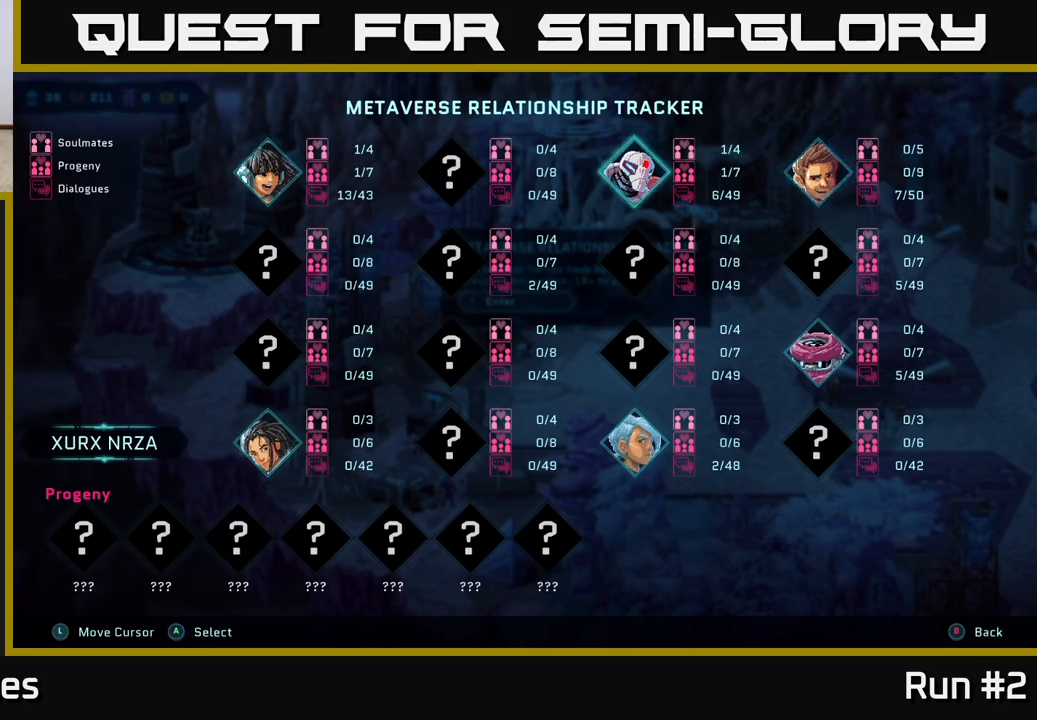
{"buttons": [], "left_stick": "center", "right_stick": "center", "events": [[133, "left_stick", "center"], [250, "left_stick", "left"], [367, "B", "down"], [383, "left_stick", "center"], [433, "B", "up"]]}
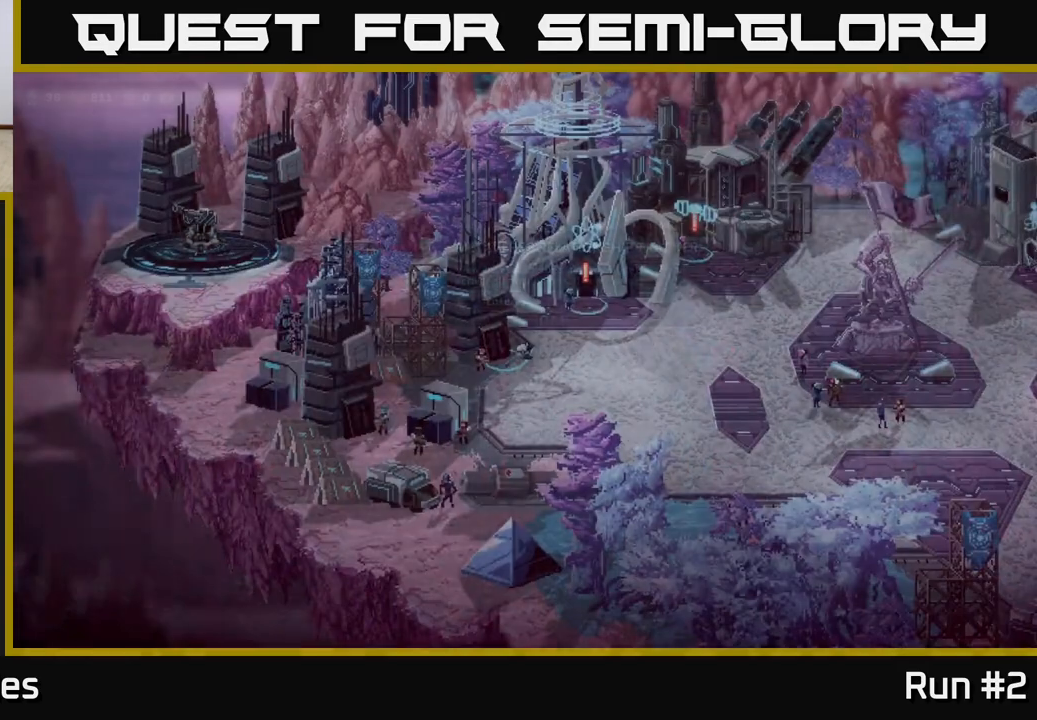
{"buttons": [], "left_stick": "down-right", "right_stick": "center", "events": [[117, "left_stick", "down"], [367, "left_stick", "down-right"]]}
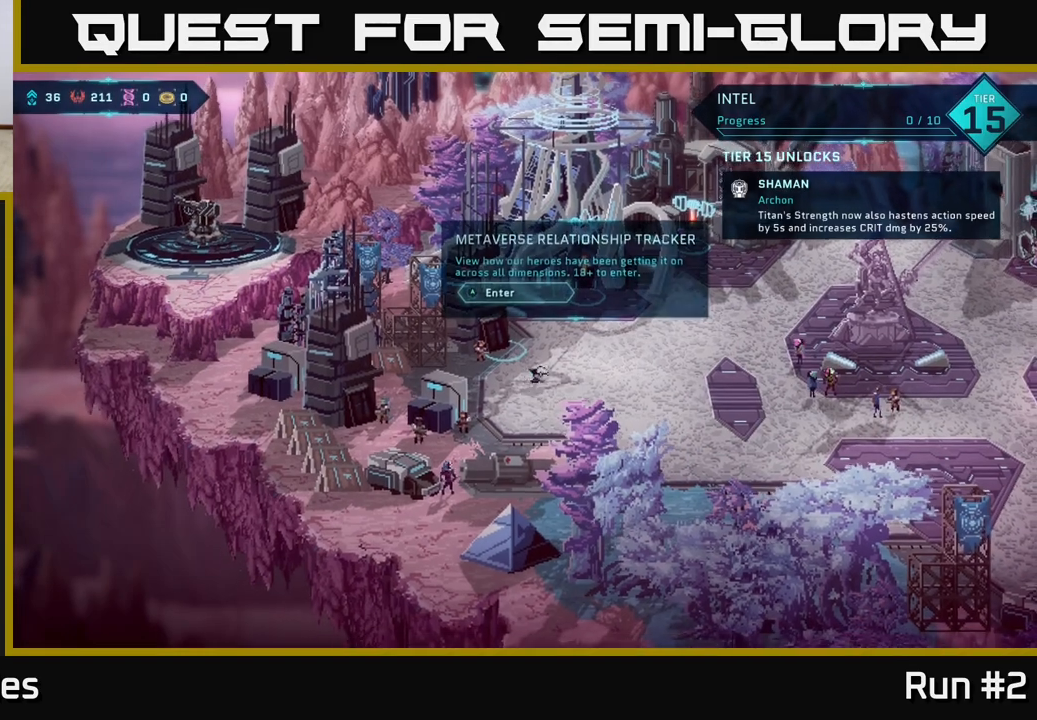
{"buttons": ["B"], "left_stick": "right", "right_stick": "center", "events": [[183, "left_stick", "right"], [217, "B", "down"]]}
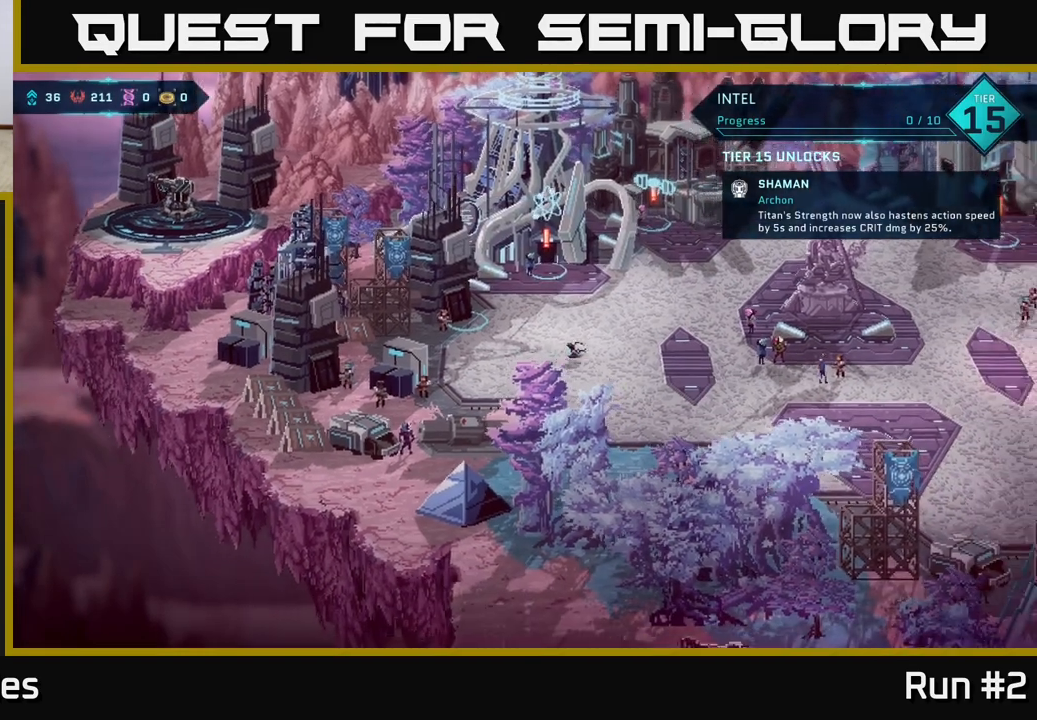
{"buttons": ["B"], "left_stick": "up-right", "right_stick": "center", "events": [[83, "left_stick", "up-right"]]}
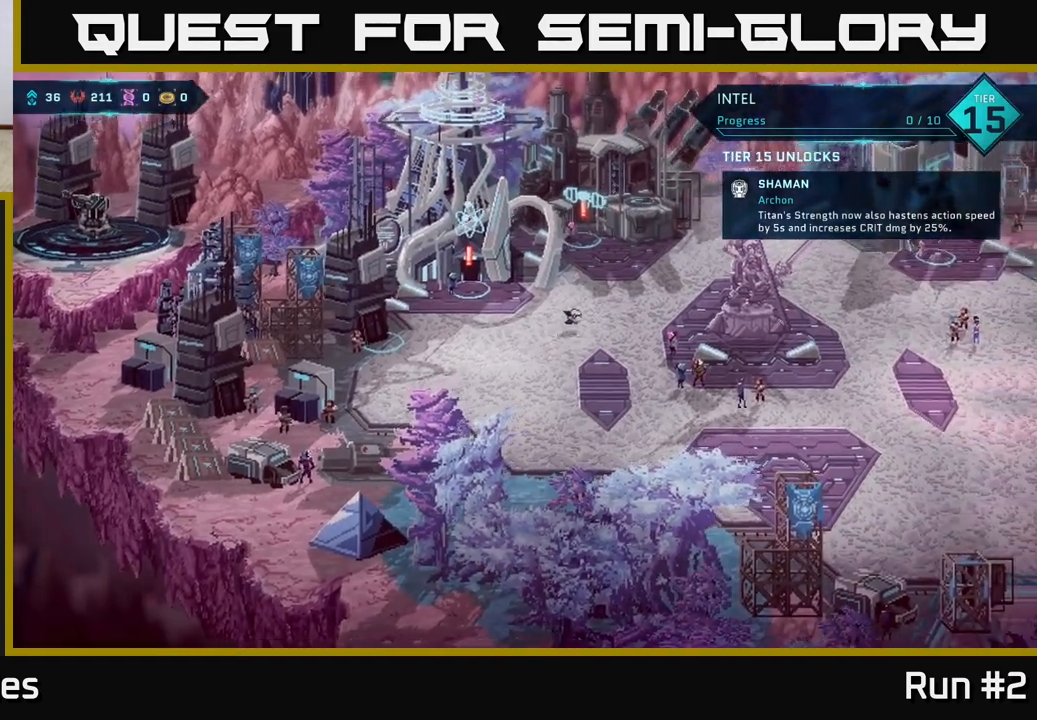
{"buttons": ["B"], "left_stick": "down", "right_stick": "center", "events": [[300, "left_stick", "down-right"], [367, "left_stick", "down"]]}
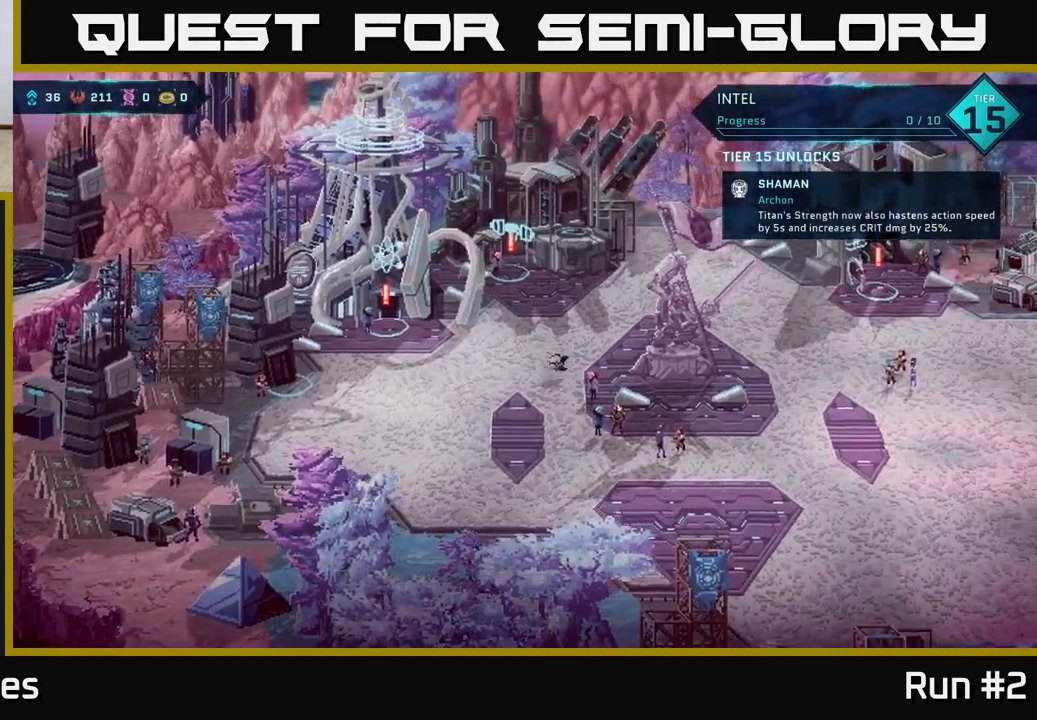
{"buttons": ["B"], "left_stick": "down-right", "right_stick": "center", "events": [[183, "left_stick", "down-right"]]}
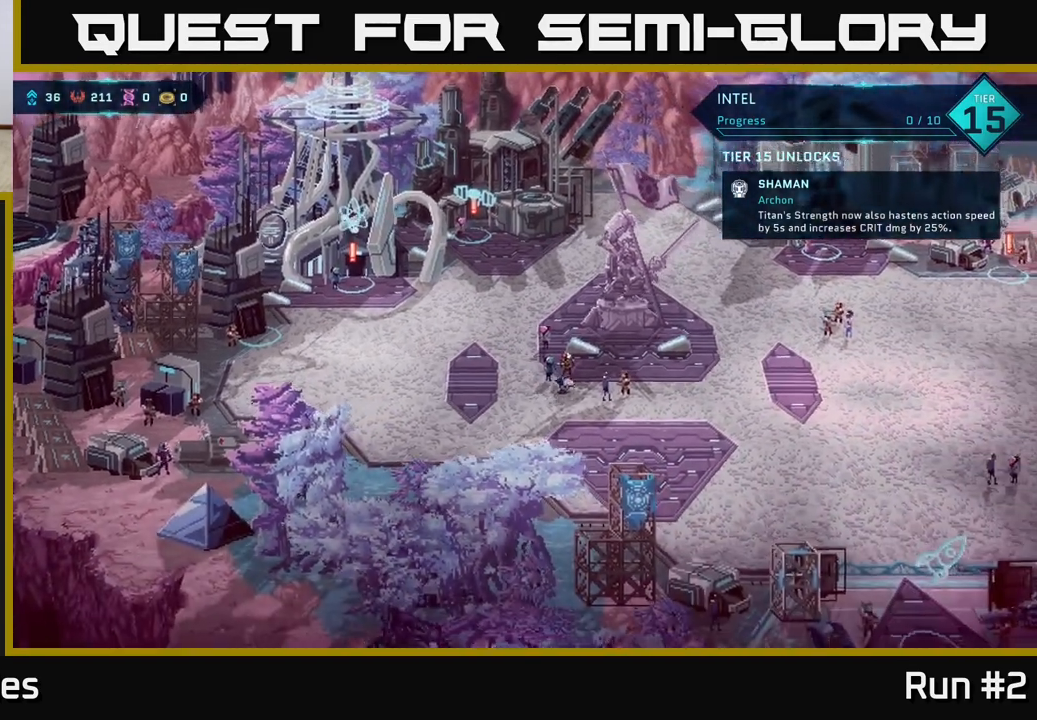
{"buttons": ["B"], "left_stick": "right", "right_stick": "center", "events": [[50, "left_stick", "right"]]}
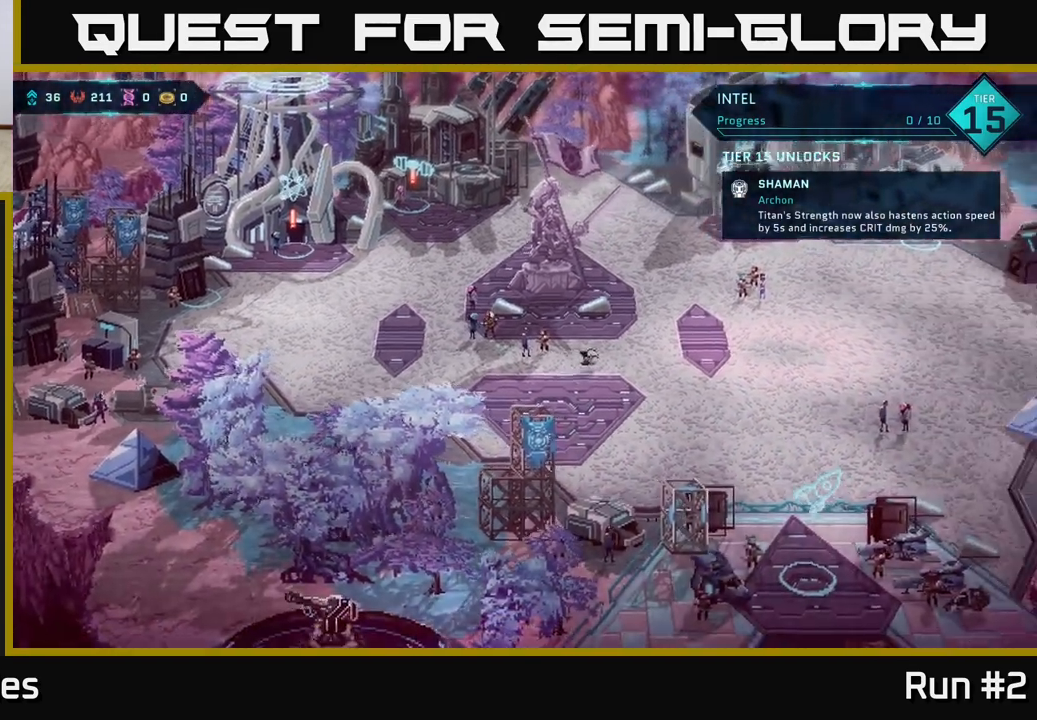
{"buttons": ["B"], "left_stick": "up-right", "right_stick": "center", "events": [[100, "left_stick", "up-right"]]}
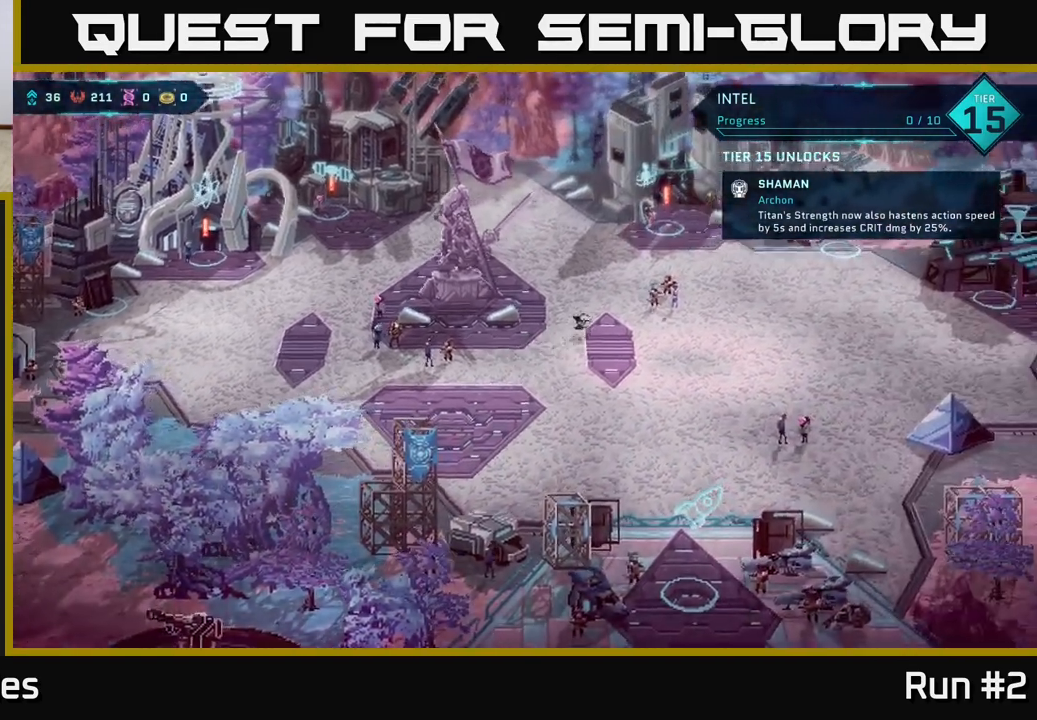
{"buttons": ["B"], "left_stick": "up-right", "right_stick": "center", "events": []}
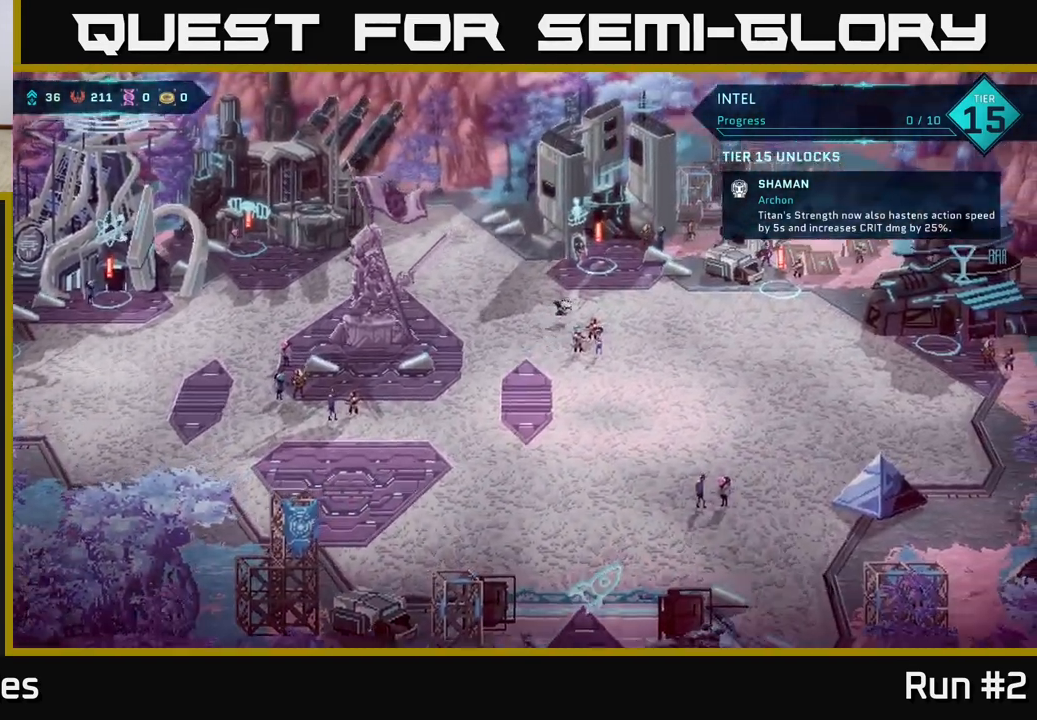
{"buttons": [], "left_stick": "center", "right_stick": "center", "events": [[250, "left_stick", "center"], [283, "B", "up"]]}